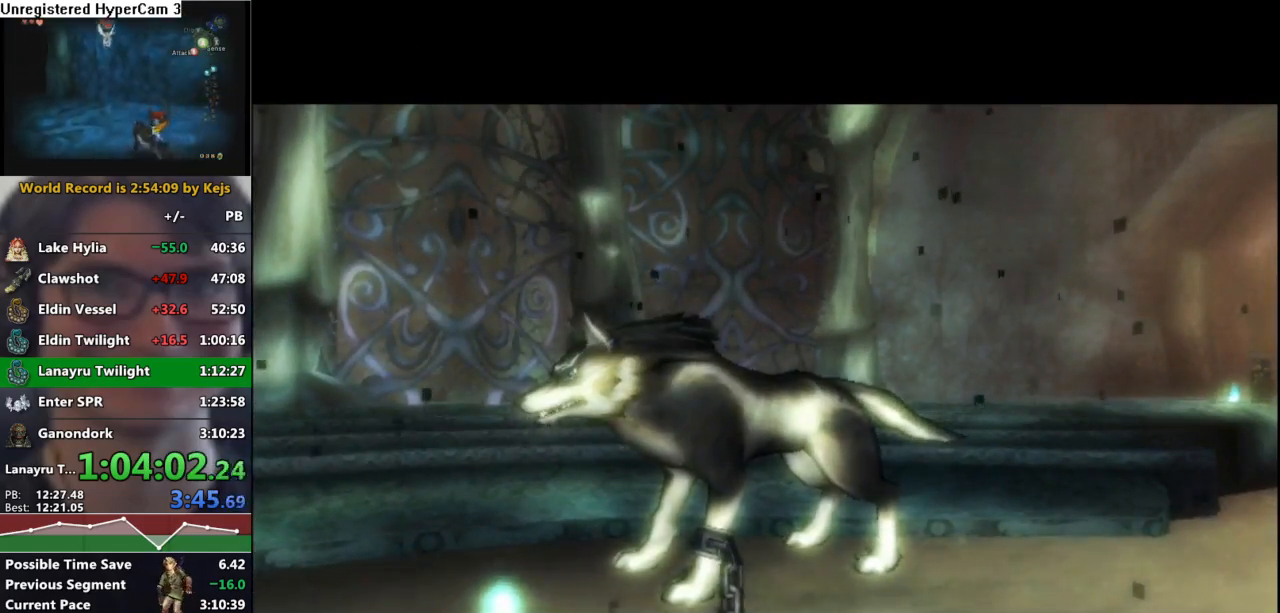
Gameplay with a controller (Nintendo layout); each line is a JSON object with the inputs held at the frame after it. "events" lists button and stick changes between this image and that frame as [ms after this image, input, new state], when the widget could be followed in between. Not read: L3 R3.
{"buttons": [], "left_stick": "up-right", "right_stick": "center", "events": [[50, "left_stick", "up-right"], [450, "A", "down"], [483, "A", "up"]]}
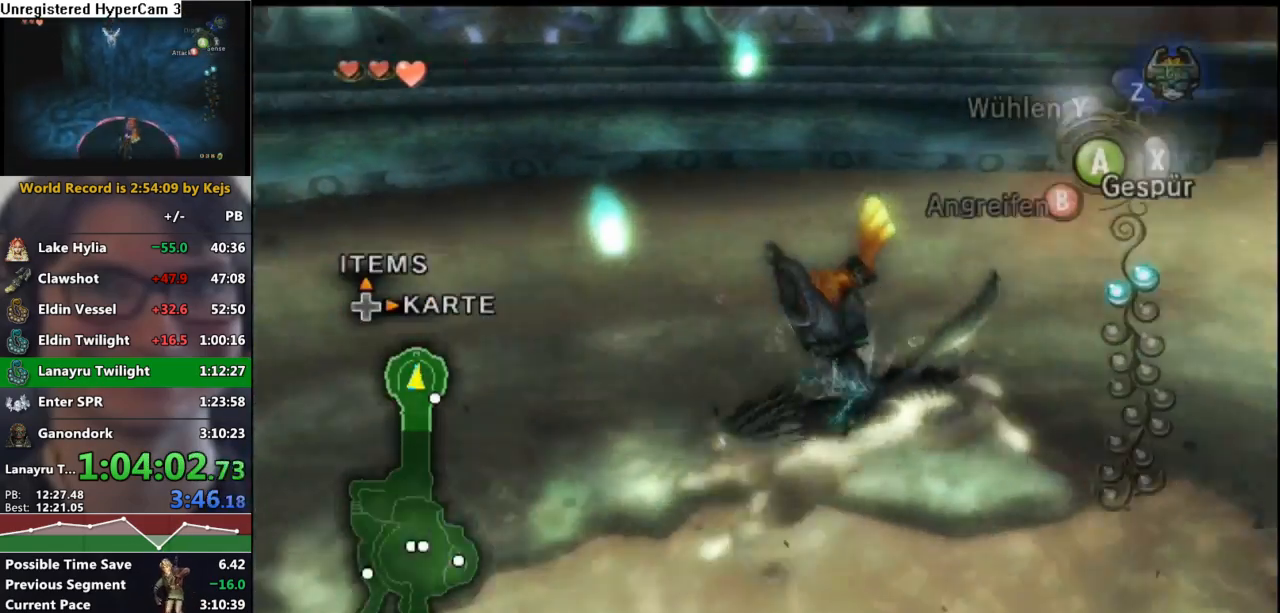
{"buttons": [], "left_stick": "up-right", "right_stick": "center", "events": [[83, "A", "down"], [133, "A", "up"], [217, "A", "down"], [283, "A", "up"], [350, "left_stick", "right"], [383, "A", "down"], [417, "A", "up"], [483, "left_stick", "up-right"]]}
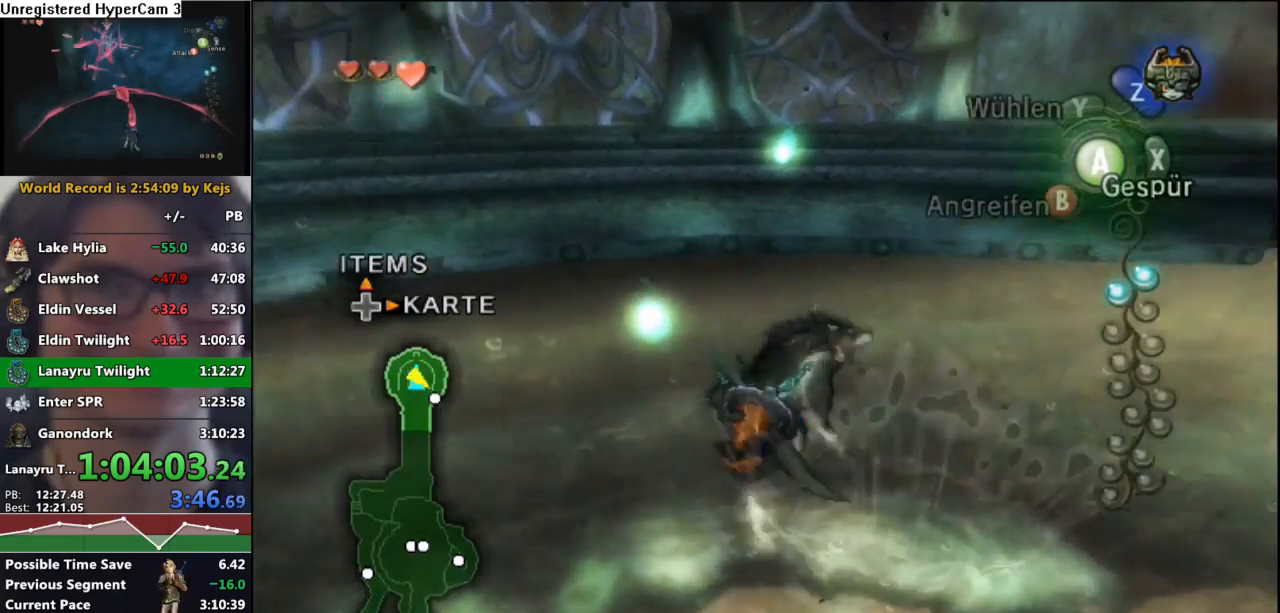
{"buttons": ["A"], "left_stick": "up-right", "right_stick": "center", "events": [[17, "A", "down"], [83, "A", "up"], [167, "A", "down"], [217, "A", "up"], [317, "A", "down"], [367, "A", "up"], [450, "A", "down"]]}
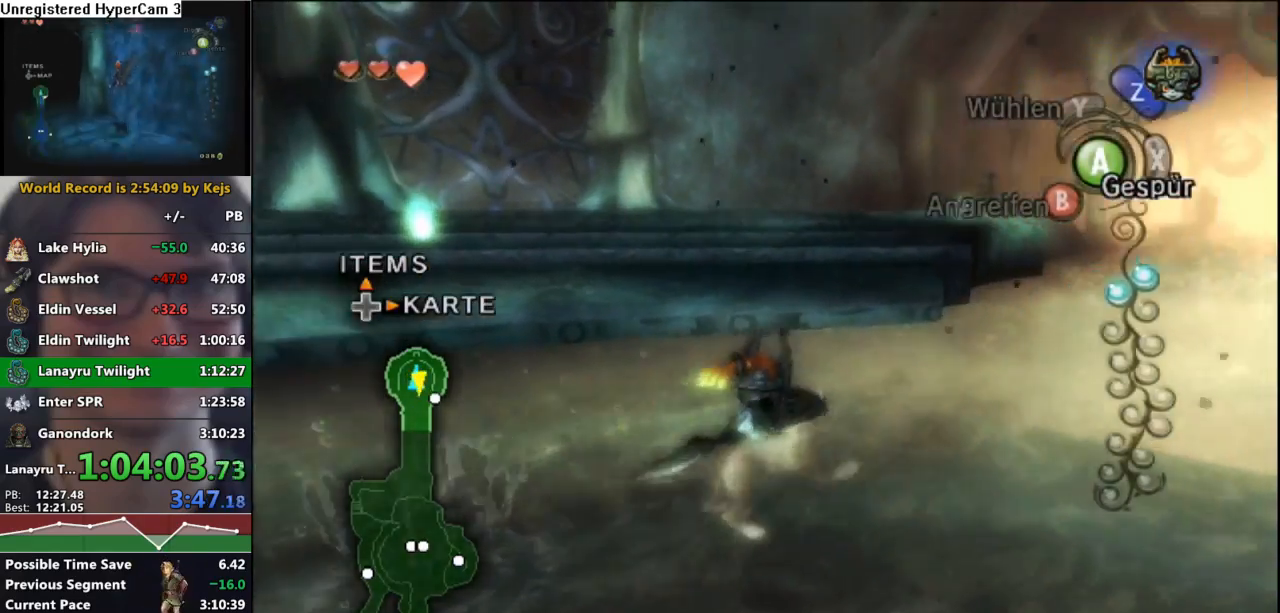
{"buttons": [], "left_stick": "up-left", "right_stick": "center", "events": [[17, "A", "up"], [67, "left_stick", "up"], [483, "left_stick", "up-left"]]}
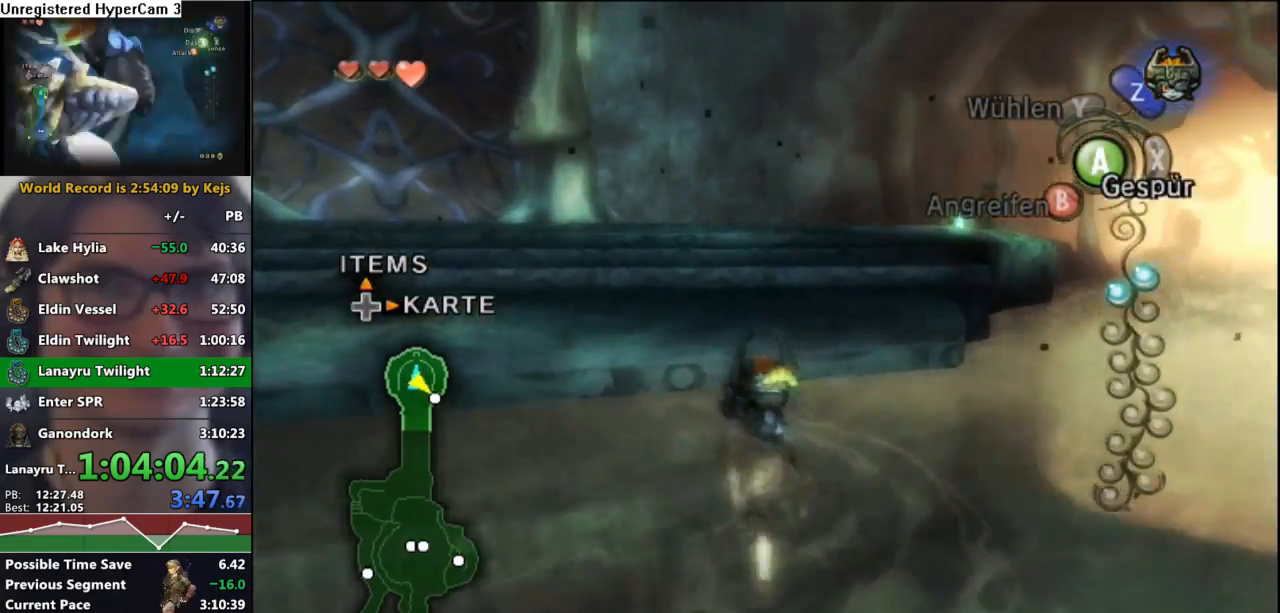
{"buttons": [], "left_stick": "up", "right_stick": "center", "events": [[433, "left_stick", "up"]]}
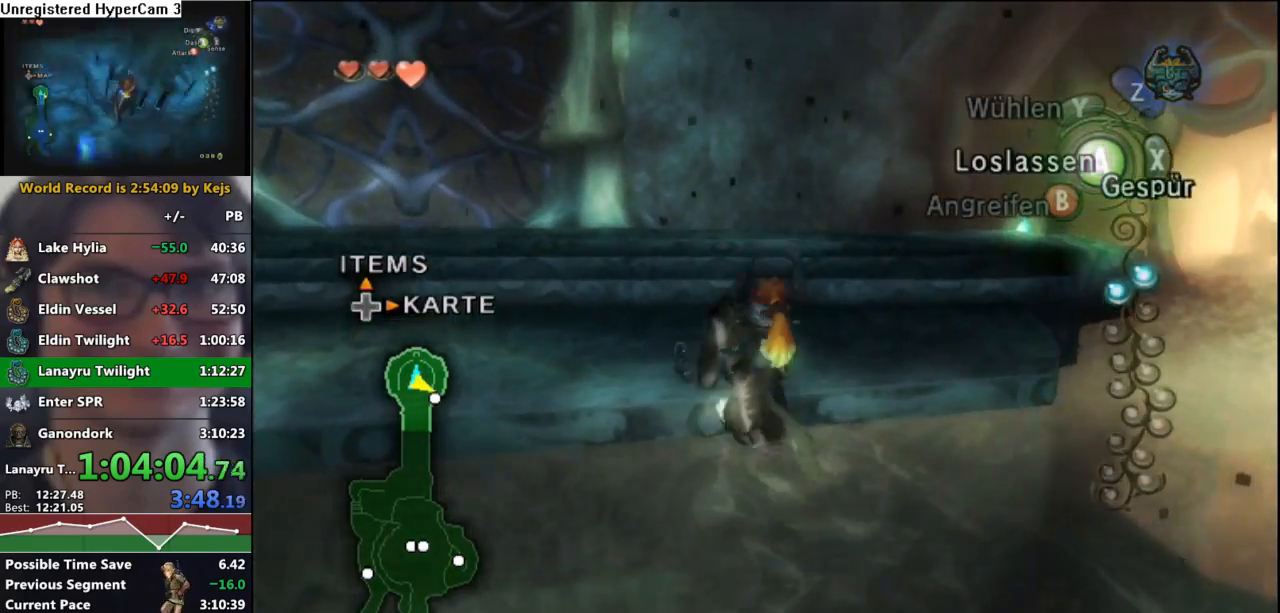
{"buttons": ["A"], "left_stick": "up-right", "right_stick": "center", "events": [[33, "left_stick", "up-right"], [233, "A", "down"], [300, "A", "up"], [350, "A", "down"], [417, "A", "up"], [483, "A", "down"]]}
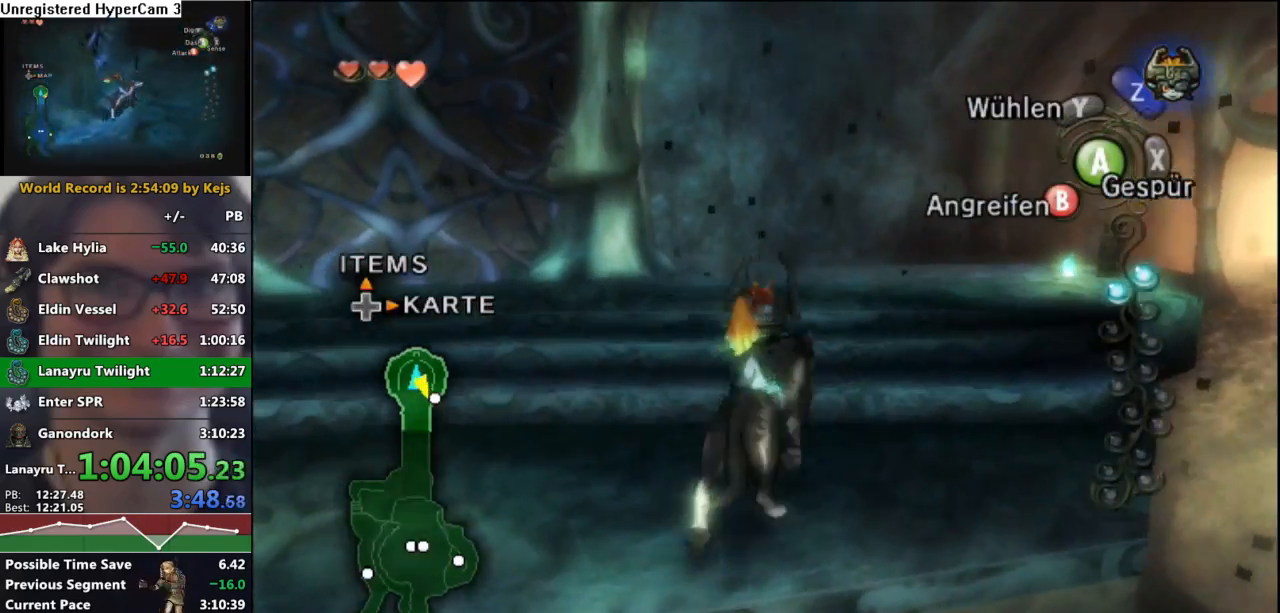
{"buttons": ["A"], "left_stick": "up", "right_stick": "center", "events": [[67, "A", "up"], [83, "A", "down"], [150, "A", "up"], [200, "left_stick", "up"], [217, "A", "down"], [283, "A", "up"], [333, "A", "down"], [400, "A", "up"], [467, "A", "down"]]}
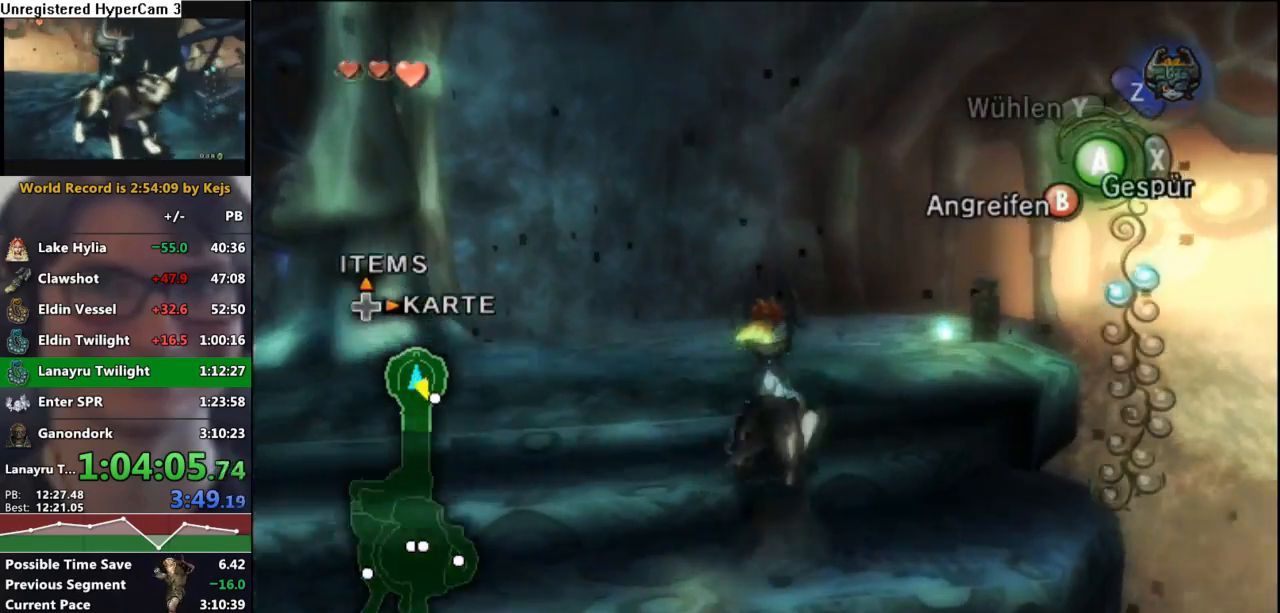
{"buttons": [], "left_stick": "up", "right_stick": "center", "events": [[33, "A", "up"], [117, "A", "down"], [183, "A", "up"], [250, "A", "down"], [333, "A", "up"]]}
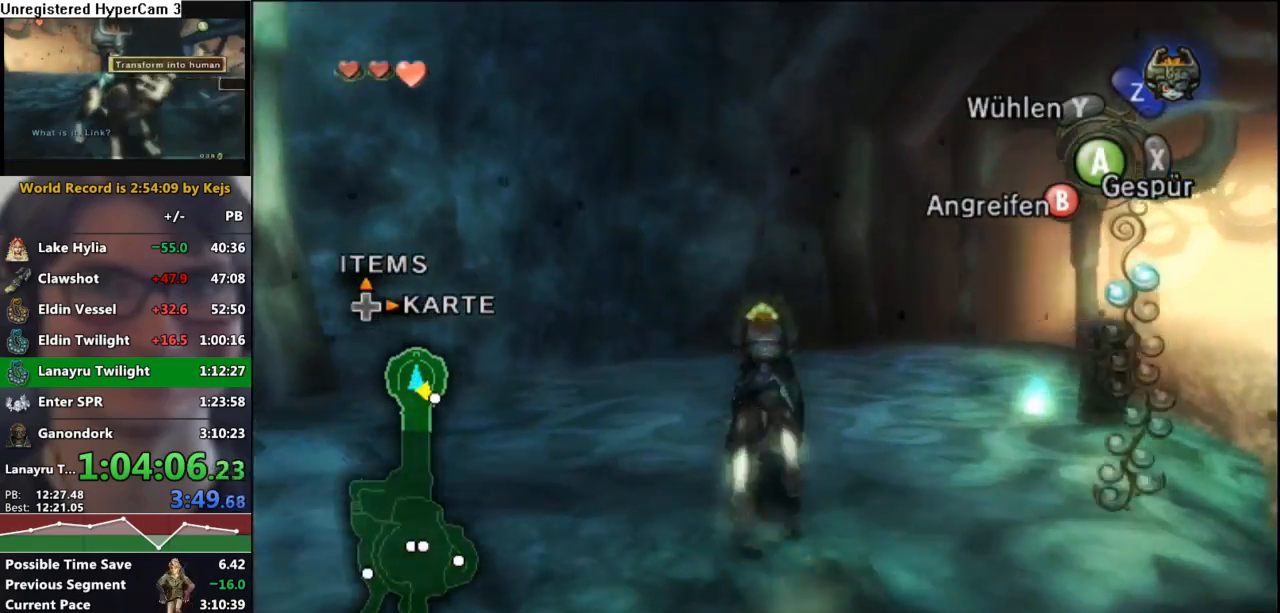
{"buttons": [], "left_stick": "up", "right_stick": "center", "events": []}
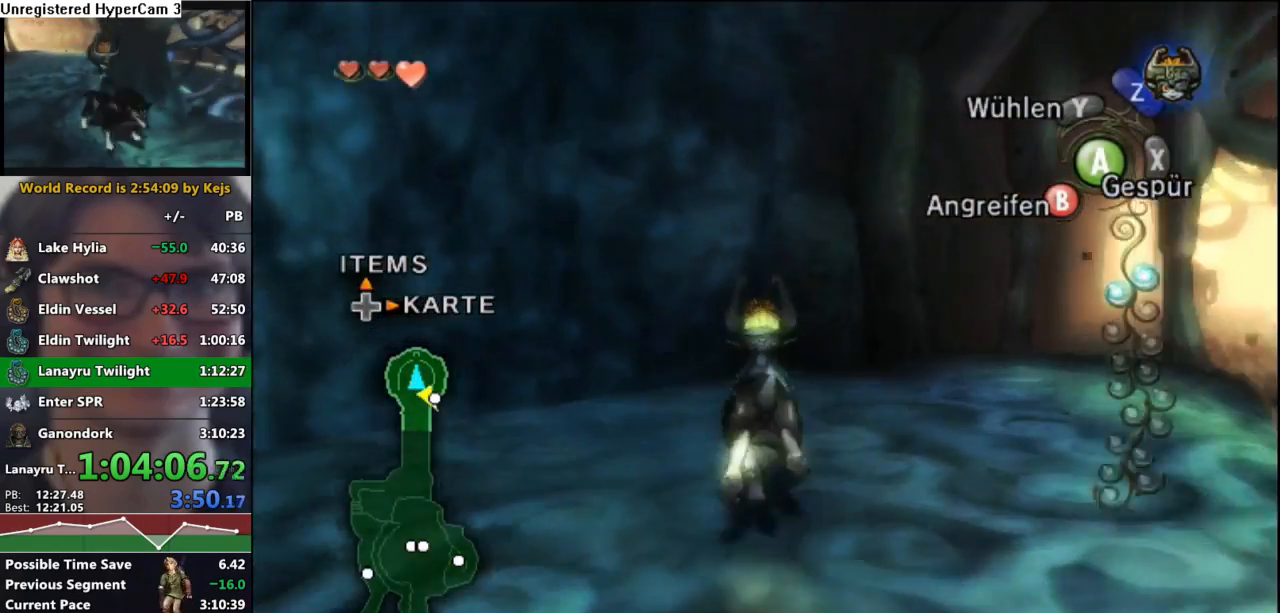
{"buttons": [], "left_stick": "center", "right_stick": "left", "events": [[183, "B", "down"], [283, "B", "up"], [367, "left_stick", "center"], [500, "right_stick", "left"]]}
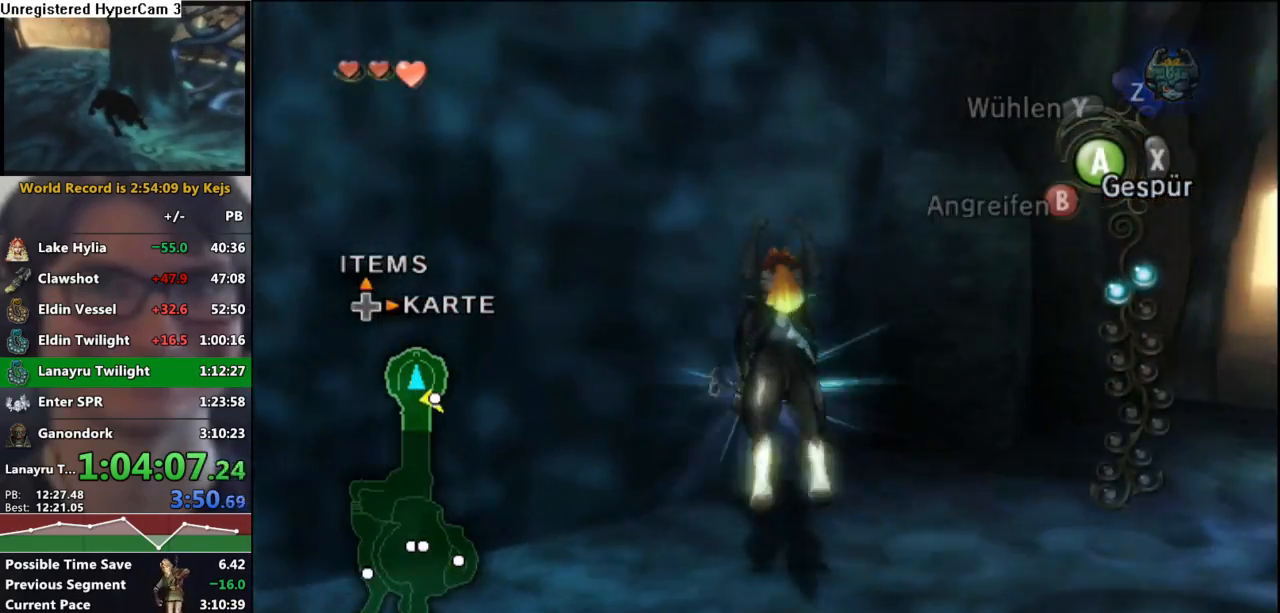
{"buttons": [], "left_stick": "right", "right_stick": "center", "events": [[117, "left_stick", "down"], [233, "left_stick", "down-right"], [417, "left_stick", "right"], [417, "right_stick", "center"]]}
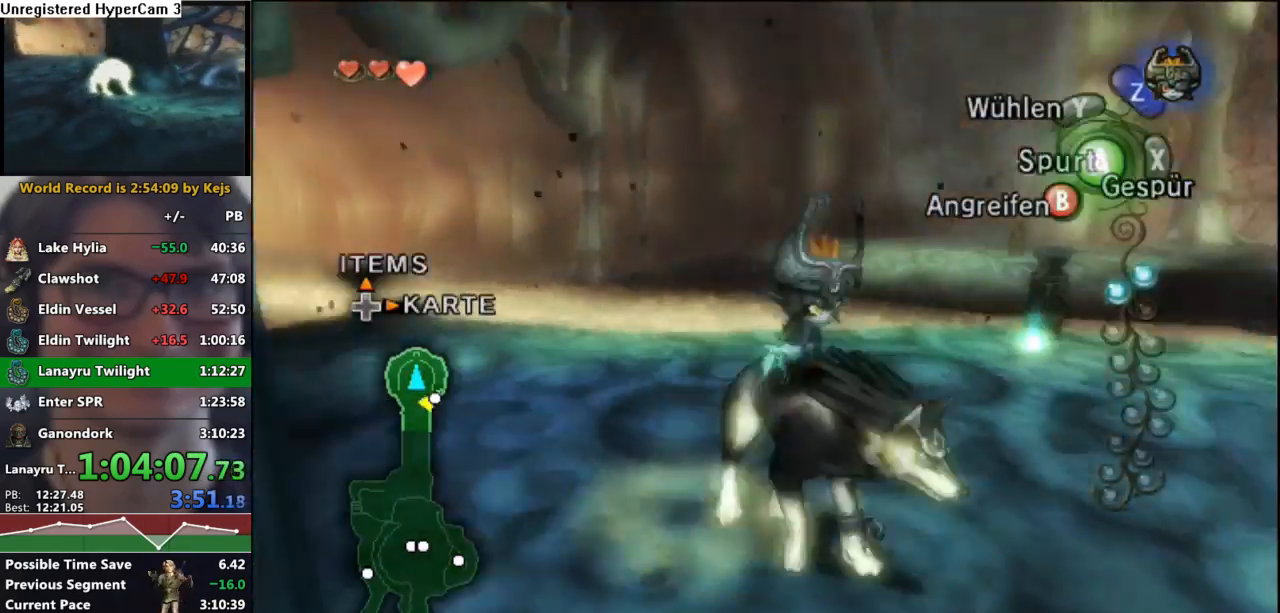
{"buttons": [], "left_stick": "up-left", "right_stick": "center", "events": [[67, "left_stick", "up-right"], [267, "X", "down"], [283, "left_stick", "up"], [350, "X", "up"], [400, "left_stick", "up-left"]]}
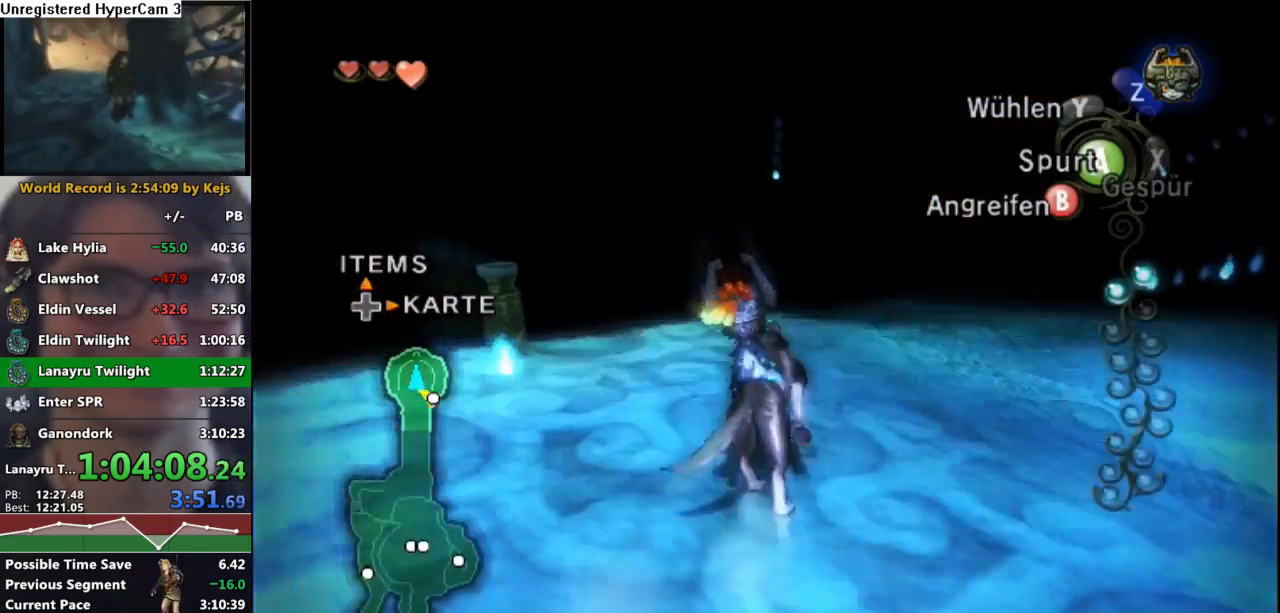
{"buttons": [], "left_stick": "left", "right_stick": "right", "events": [[183, "left_stick", "center"], [300, "right_stick", "right"], [483, "left_stick", "left"]]}
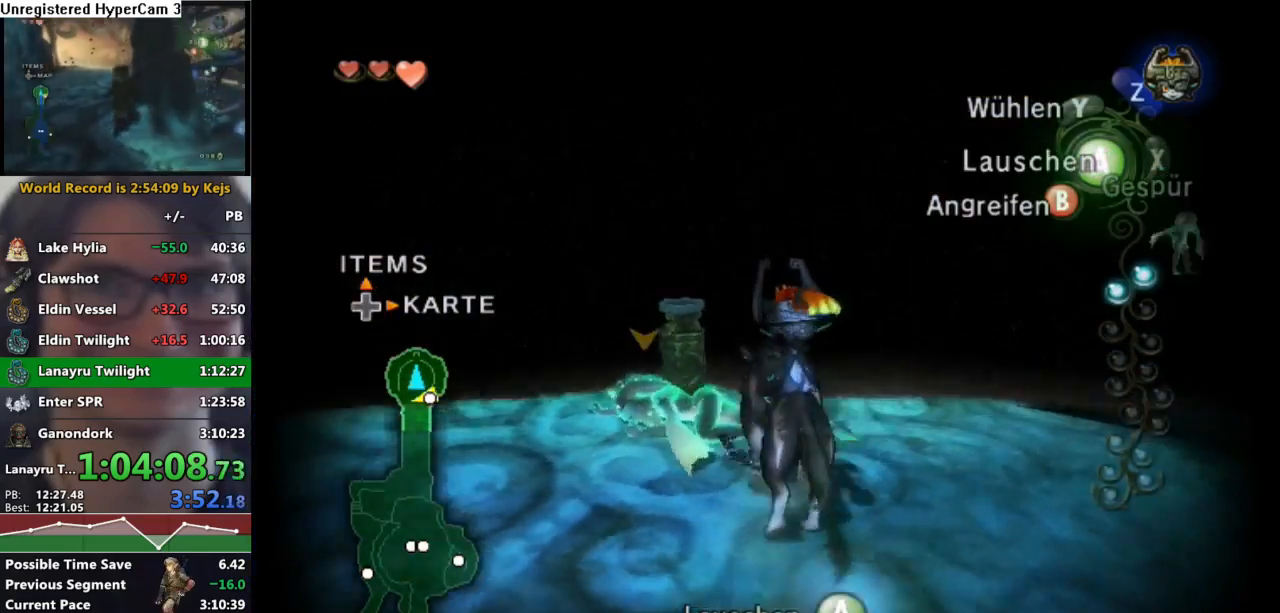
{"buttons": [], "left_stick": "center", "right_stick": "center", "events": [[117, "left_stick", "center"], [283, "right_stick", "center"], [350, "left_stick", "up"], [450, "left_stick", "center"]]}
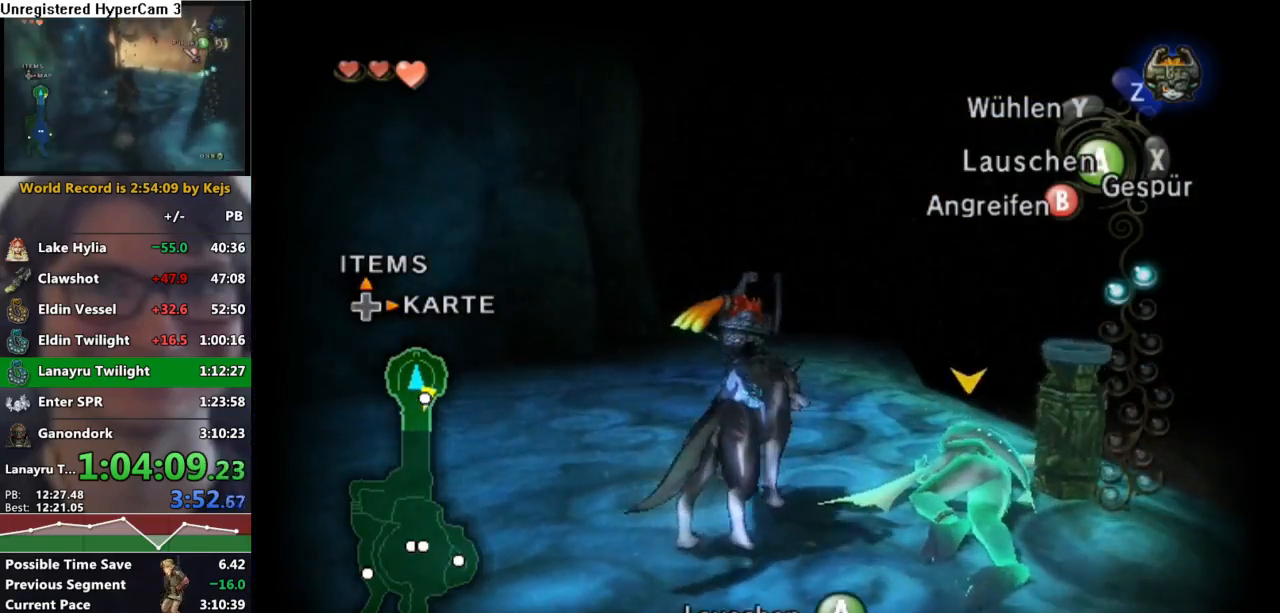
{"buttons": [], "left_stick": "center", "right_stick": "right", "events": [[50, "right_stick", "right"], [217, "right_stick", "center"], [467, "right_stick", "right"]]}
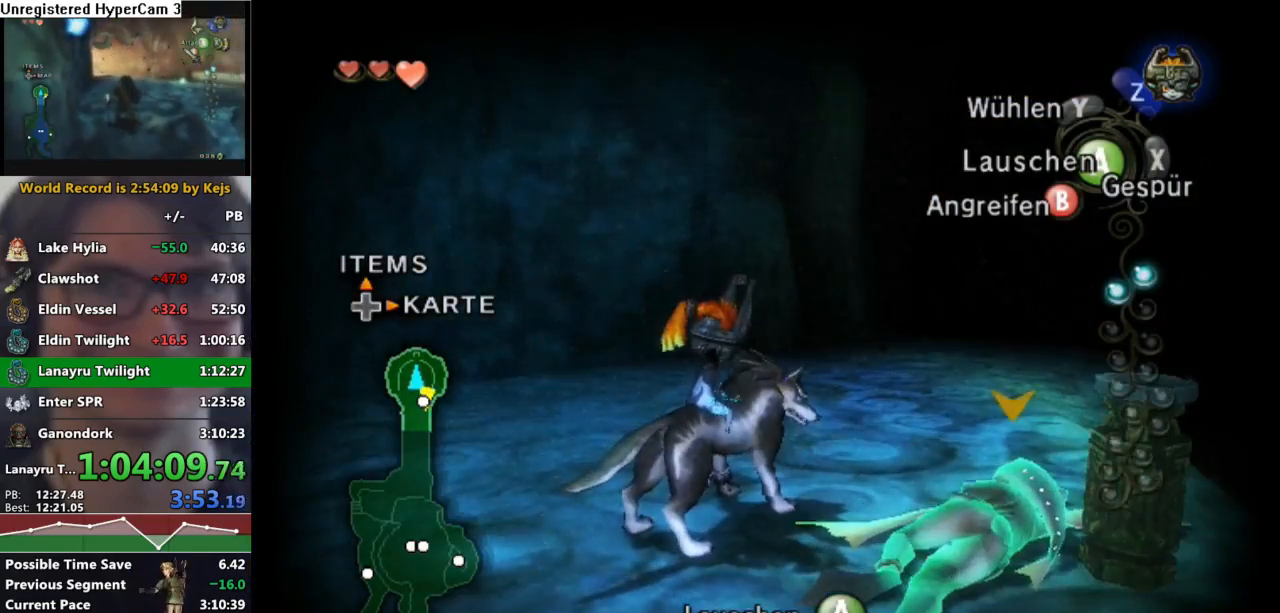
{"buttons": [], "left_stick": "center", "right_stick": "center", "events": [[83, "right_stick", "center"], [317, "left_stick", "left"], [417, "left_stick", "center"]]}
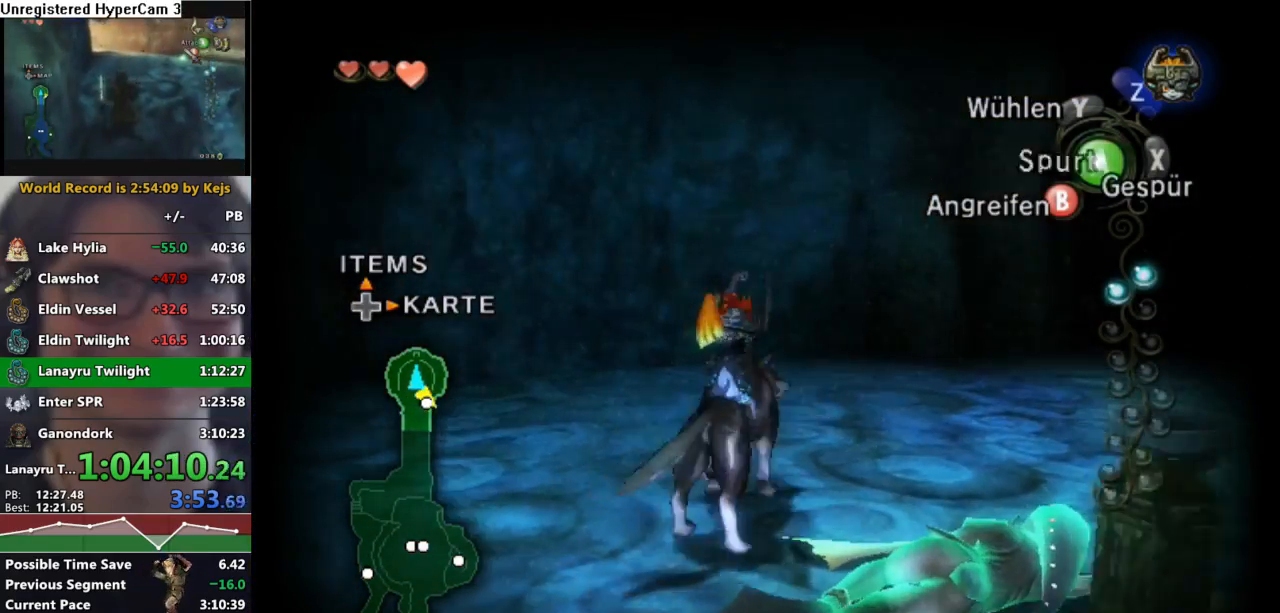
{"buttons": [], "left_stick": "center", "right_stick": "center", "events": []}
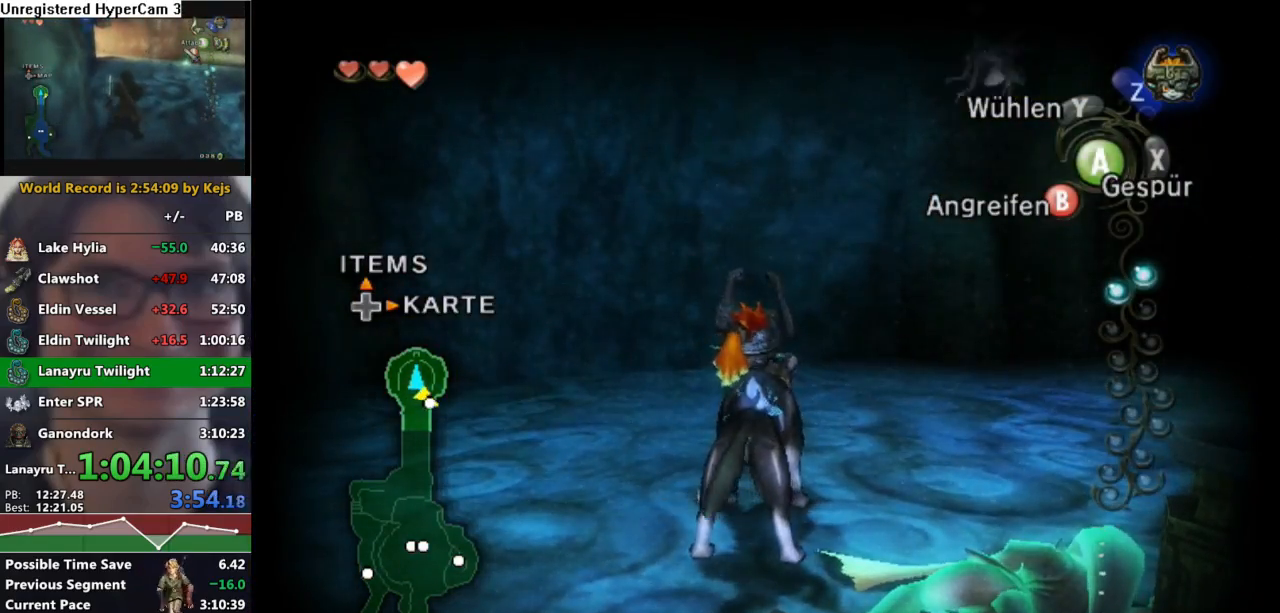
{"buttons": ["B", "L1"], "left_stick": "center", "right_stick": "center", "events": [[167, "L1", "down"], [317, "B", "down"]]}
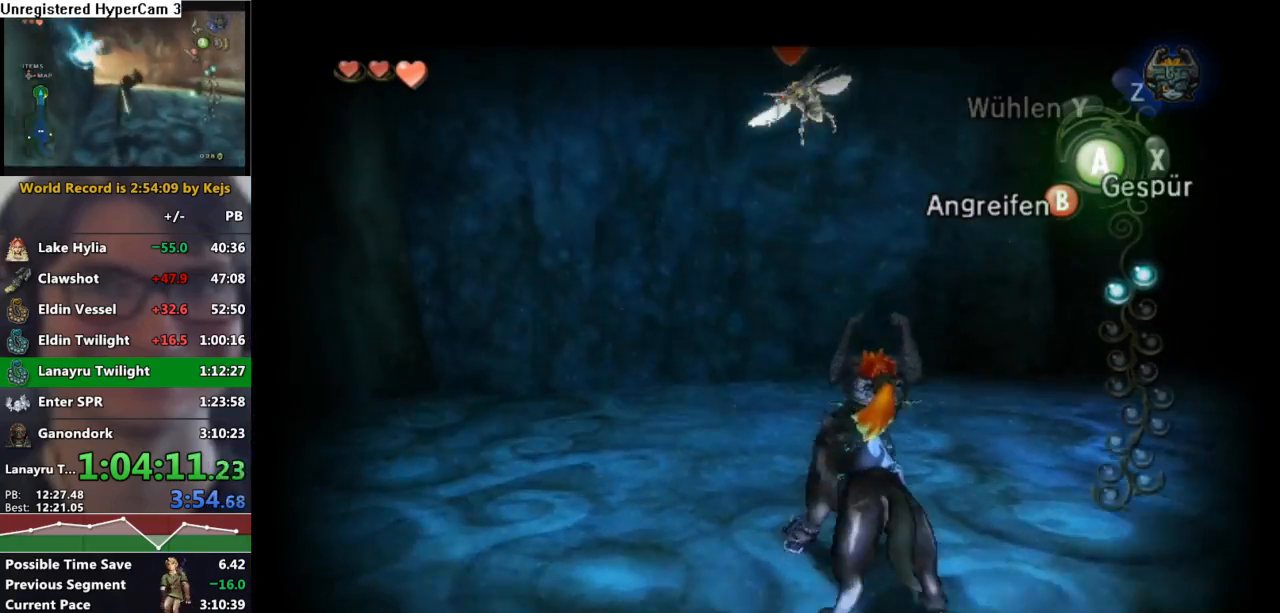
{"buttons": ["B", "L1"], "left_stick": "up", "right_stick": "center", "events": [[67, "left_stick", "up"]]}
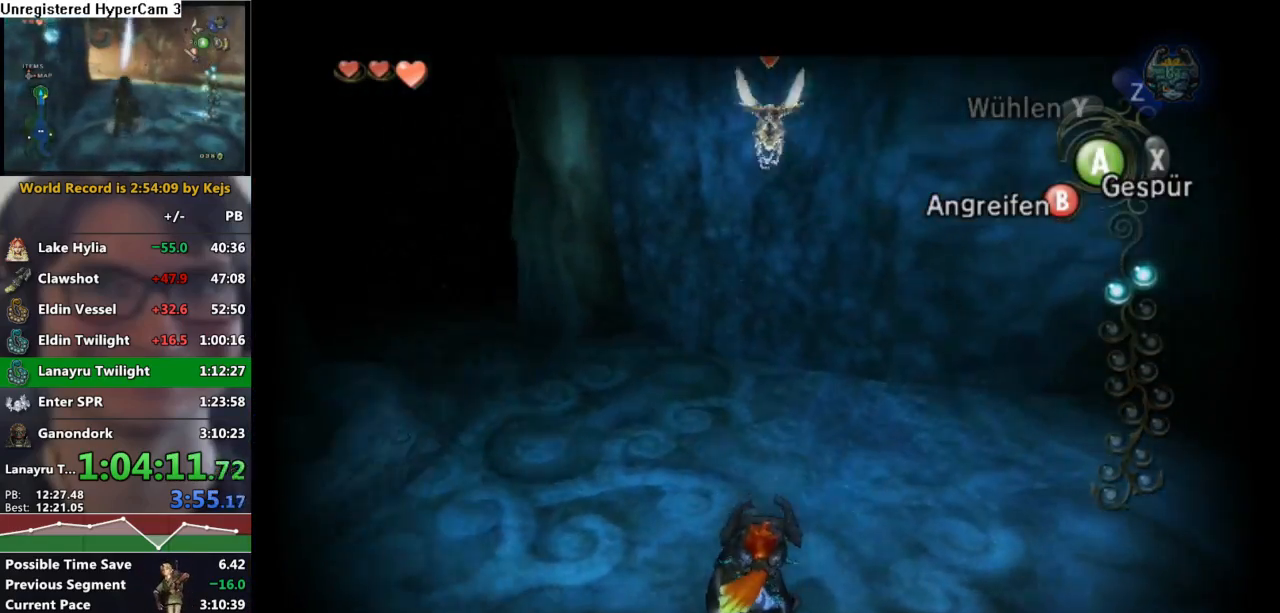
{"buttons": ["B", "L1"], "left_stick": "up-right", "right_stick": "center", "events": [[400, "left_stick", "up-right"]]}
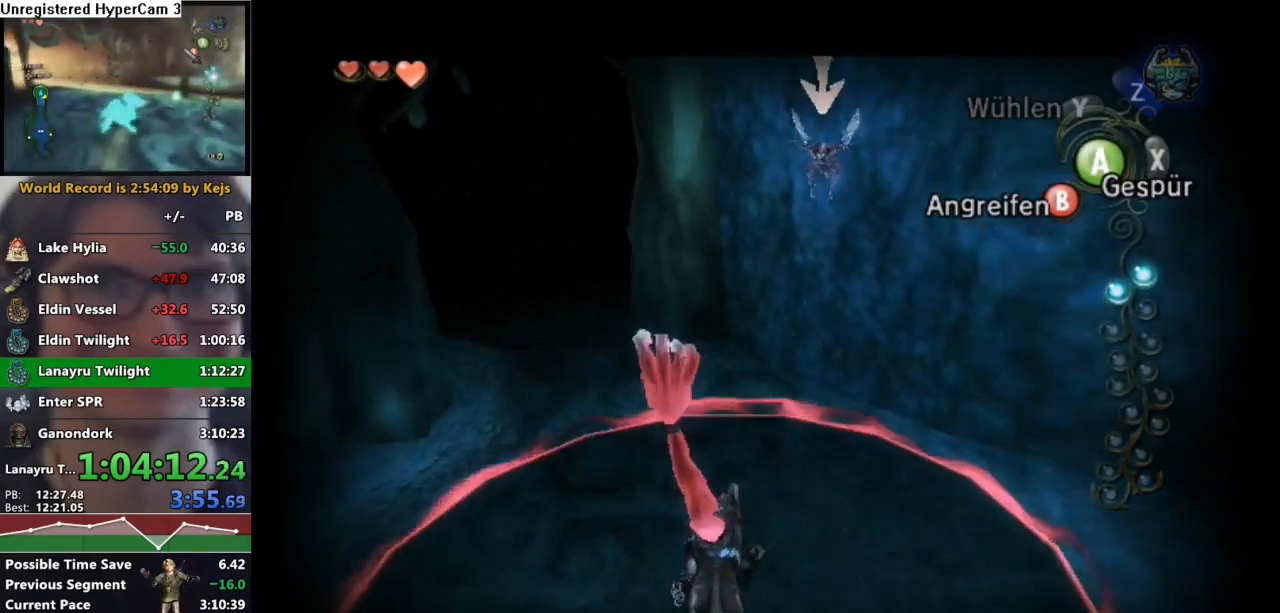
{"buttons": ["L1"], "left_stick": "up", "right_stick": "center", "events": [[183, "left_stick", "up"], [483, "B", "up"]]}
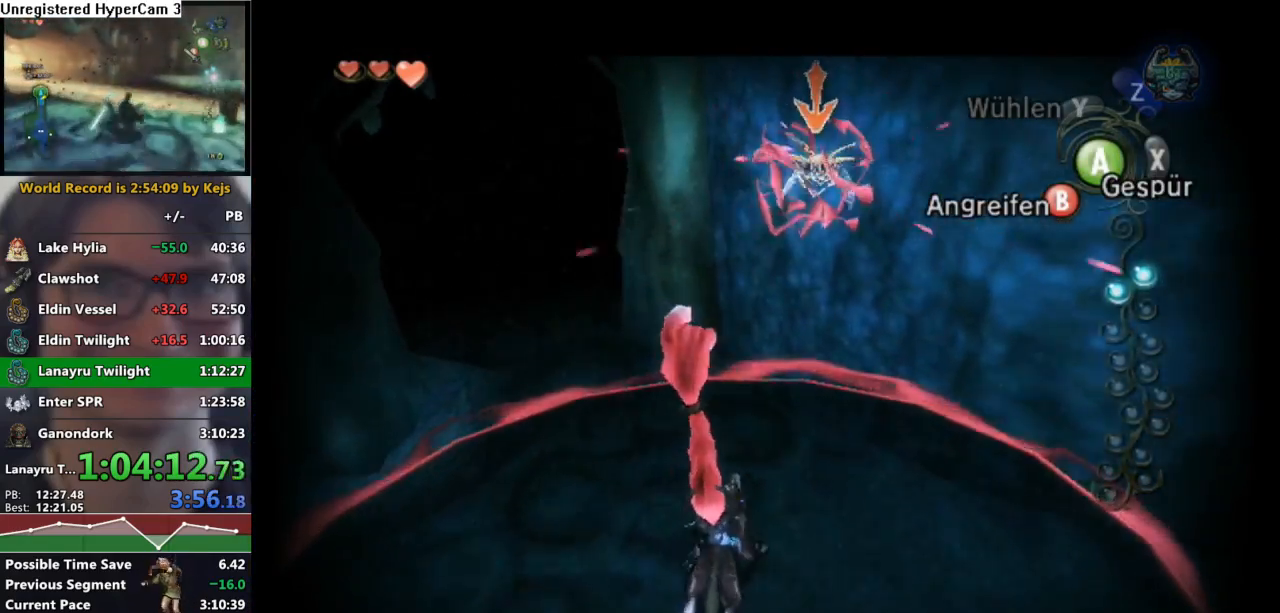
{"buttons": [], "left_stick": "up-left", "right_stick": "right", "events": [[83, "L1", "up"], [83, "left_stick", "up-left"], [500, "right_stick", "right"]]}
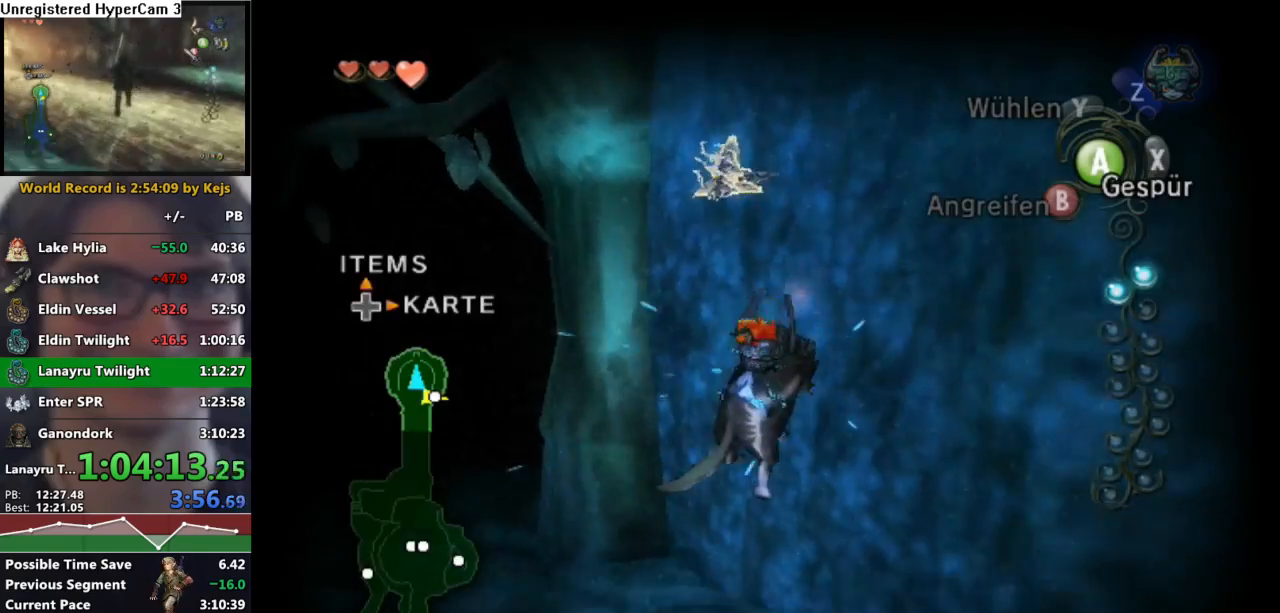
{"buttons": [], "left_stick": "up-left", "right_stick": "center", "events": [[133, "right_stick", "center"], [433, "A", "down"], [500, "A", "up"]]}
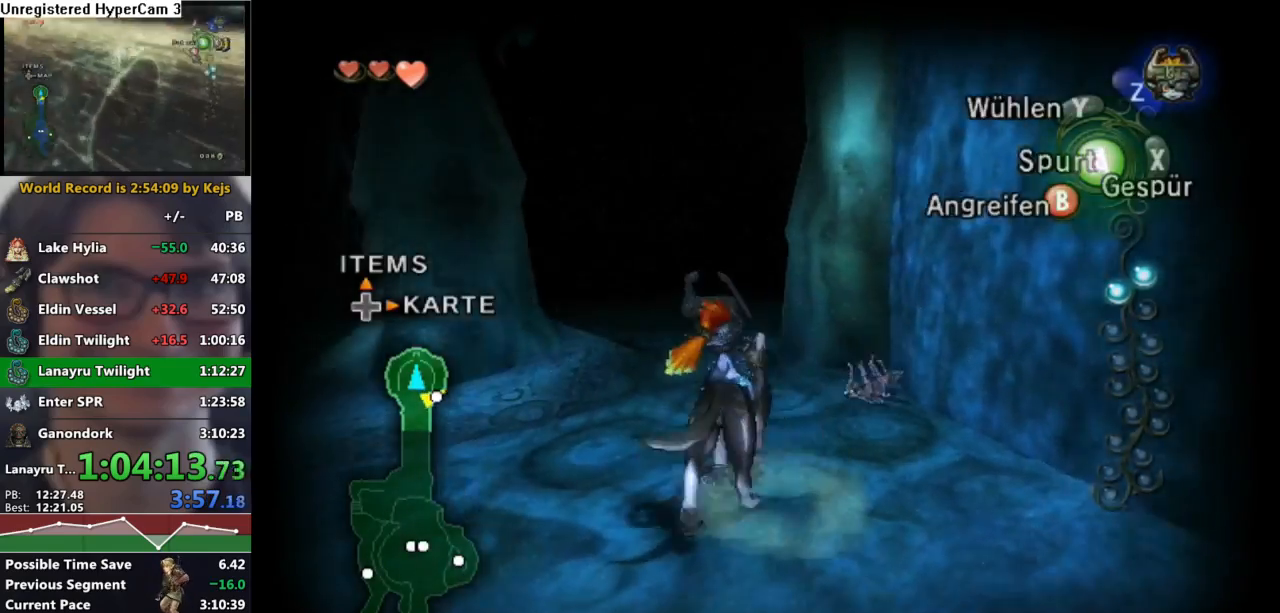
{"buttons": [], "left_stick": "up-left", "right_stick": "center", "events": [[67, "A", "down"], [133, "A", "up"], [133, "left_stick", "up"], [200, "A", "down"], [267, "left_stick", "up-left"], [300, "A", "up"]]}
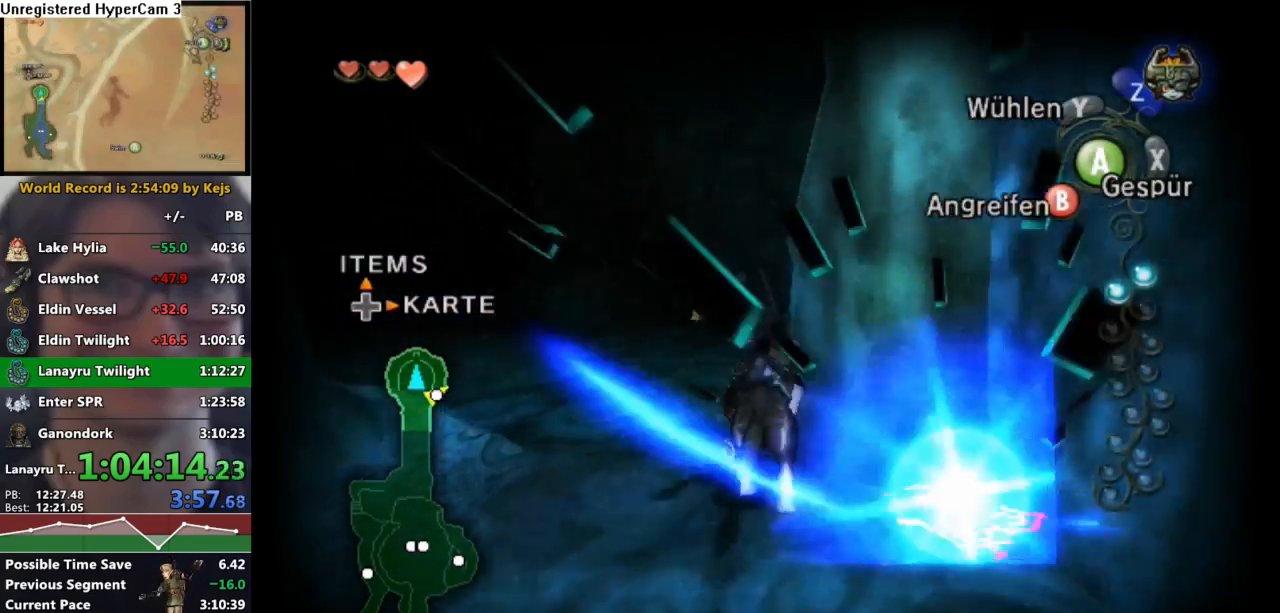
{"buttons": [], "left_stick": "center", "right_stick": "center", "events": [[33, "left_stick", "left"], [317, "left_stick", "up-left"], [383, "Z", "down"], [417, "left_stick", "center"], [483, "Z", "up"]]}
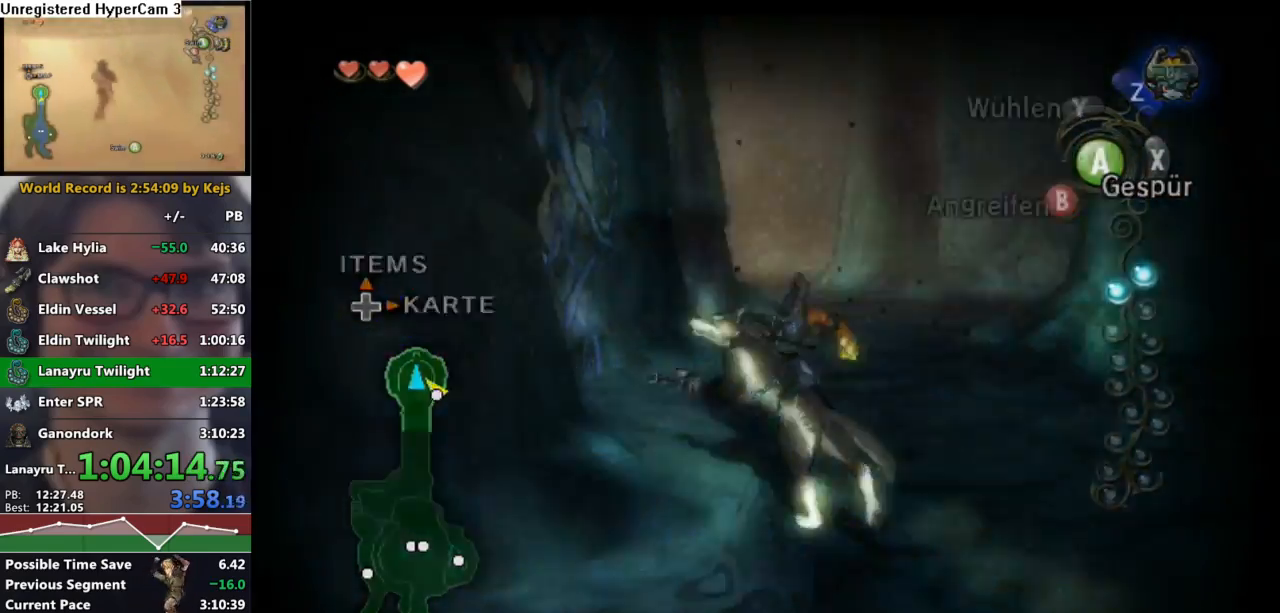
{"buttons": [], "left_stick": "center", "right_stick": "center", "events": [[50, "A", "down"], [117, "A", "up"], [183, "A", "down"], [250, "A", "up"], [300, "A", "down"], [367, "A", "up"], [433, "A", "down"], [483, "A", "up"]]}
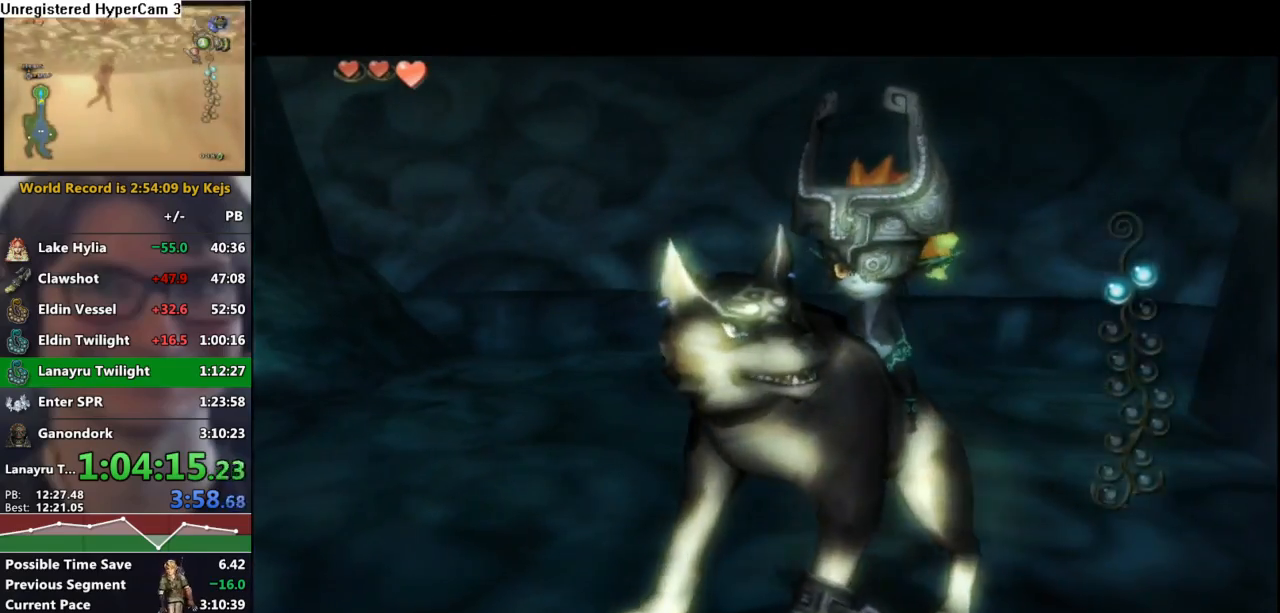
{"buttons": ["A"], "left_stick": "center", "right_stick": "center", "events": [[67, "A", "down"], [117, "A", "up"], [200, "A", "down"], [267, "A", "up"], [333, "A", "down"], [400, "A", "up"], [483, "A", "down"]]}
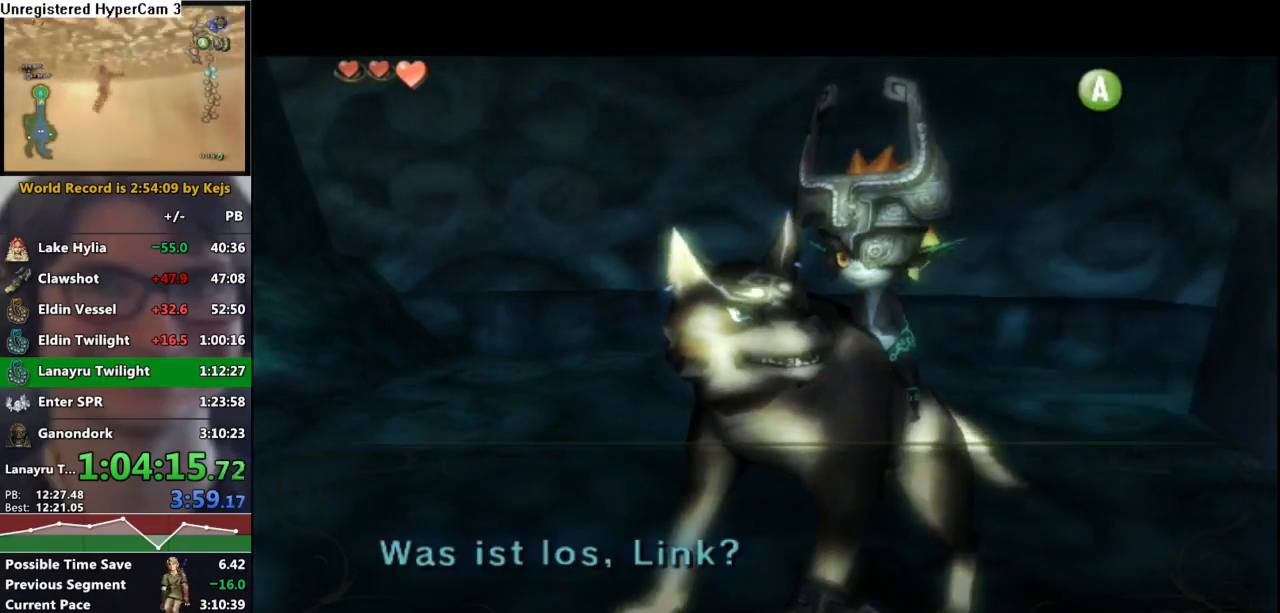
{"buttons": [], "left_stick": "center", "right_stick": "center", "events": [[50, "A", "up"], [117, "A", "down"], [217, "A", "up"]]}
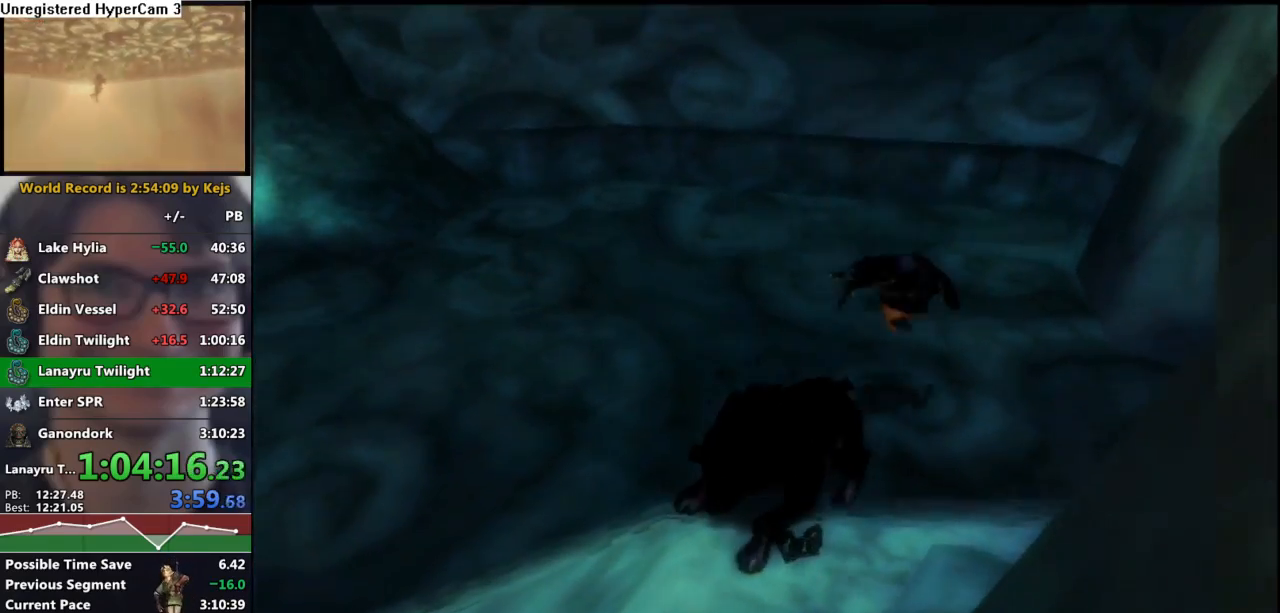
{"buttons": [], "left_stick": "center", "right_stick": "center", "events": [[100, "right_stick", "left"], [483, "right_stick", "center"]]}